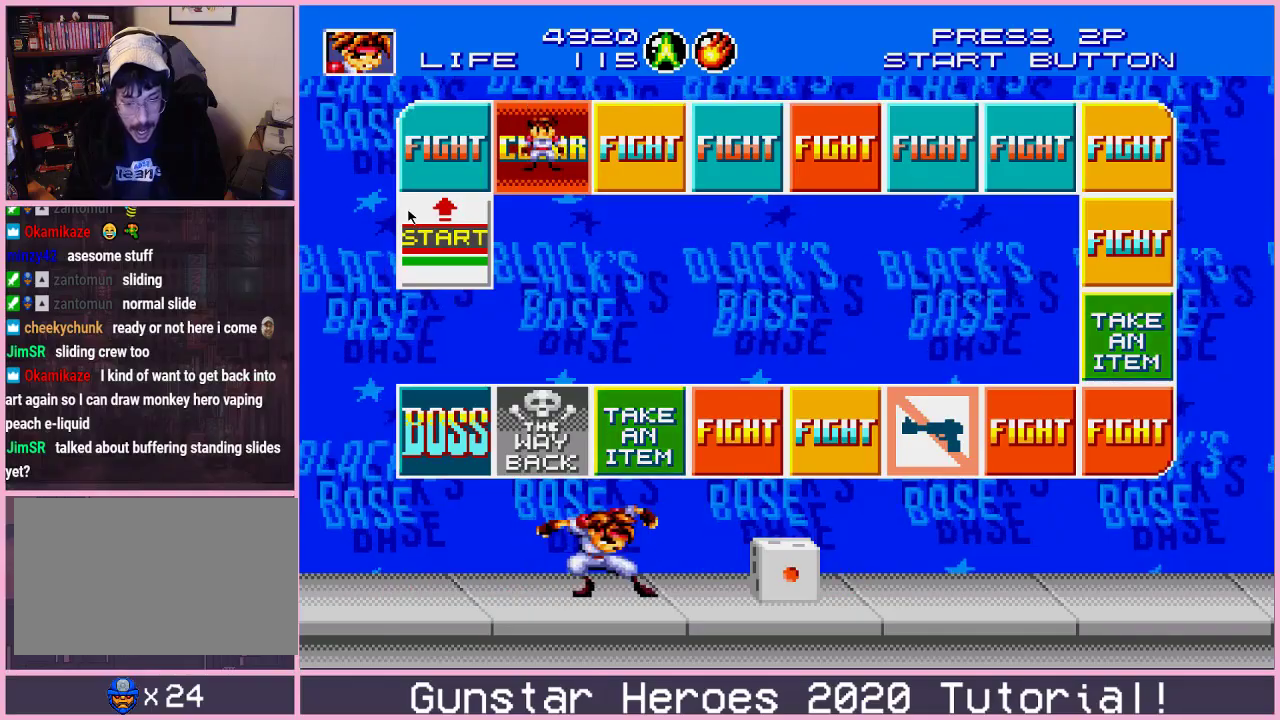
Gameplay with a controller (Xbox layout); each line is a JSON object with the inputs held at the frame after it (dt_ms = milliseconds from this image to that frame). "events" lists button and stick changes between this image and that frame as [ms after this image, input, new state], when the widget could be followed in between. Not read: L1 L2 L3 R1 R2 R3.
{"dt_ms": 501, "buttons": ["DPAD_RIGHT"], "events": [[401, "DPAD_RIGHT", "down"]]}
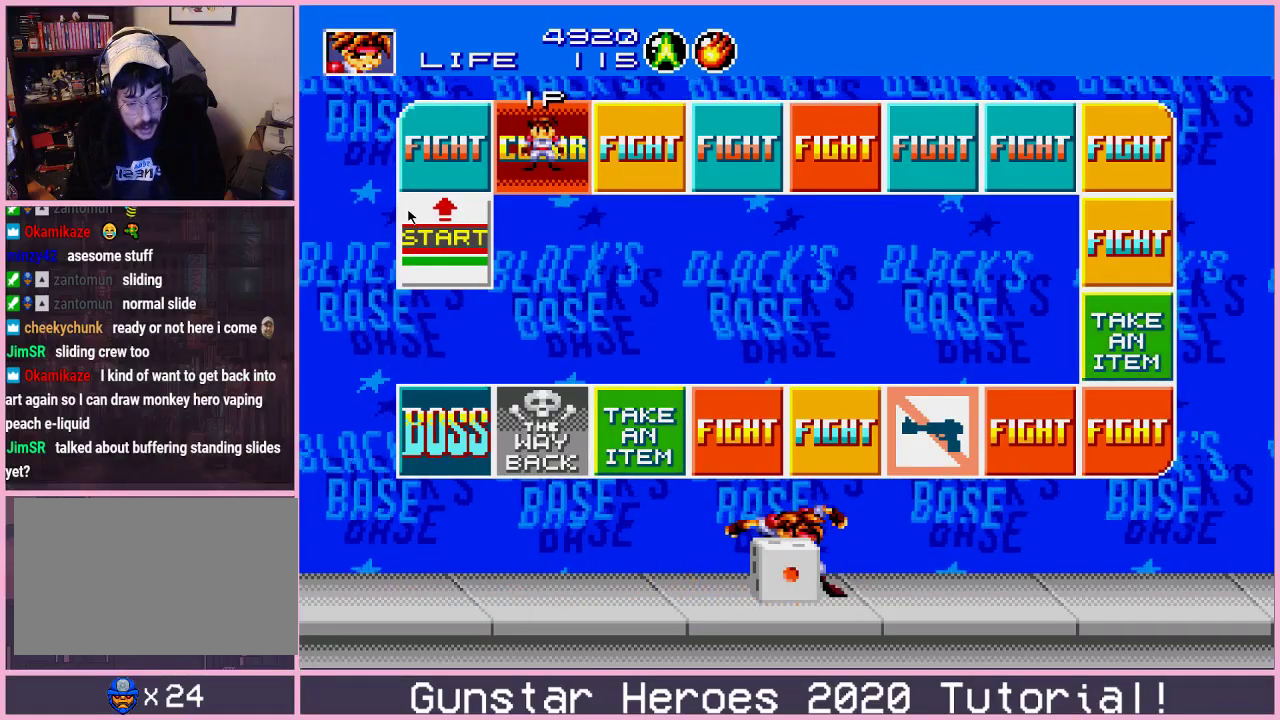
{"dt_ms": 300, "buttons": ["DPAD_RIGHT"], "events": [[50, "DPAD_UP", "down"], [117, "C", "down"], [200, "C", "up"], [300, "DPAD_UP", "up"]]}
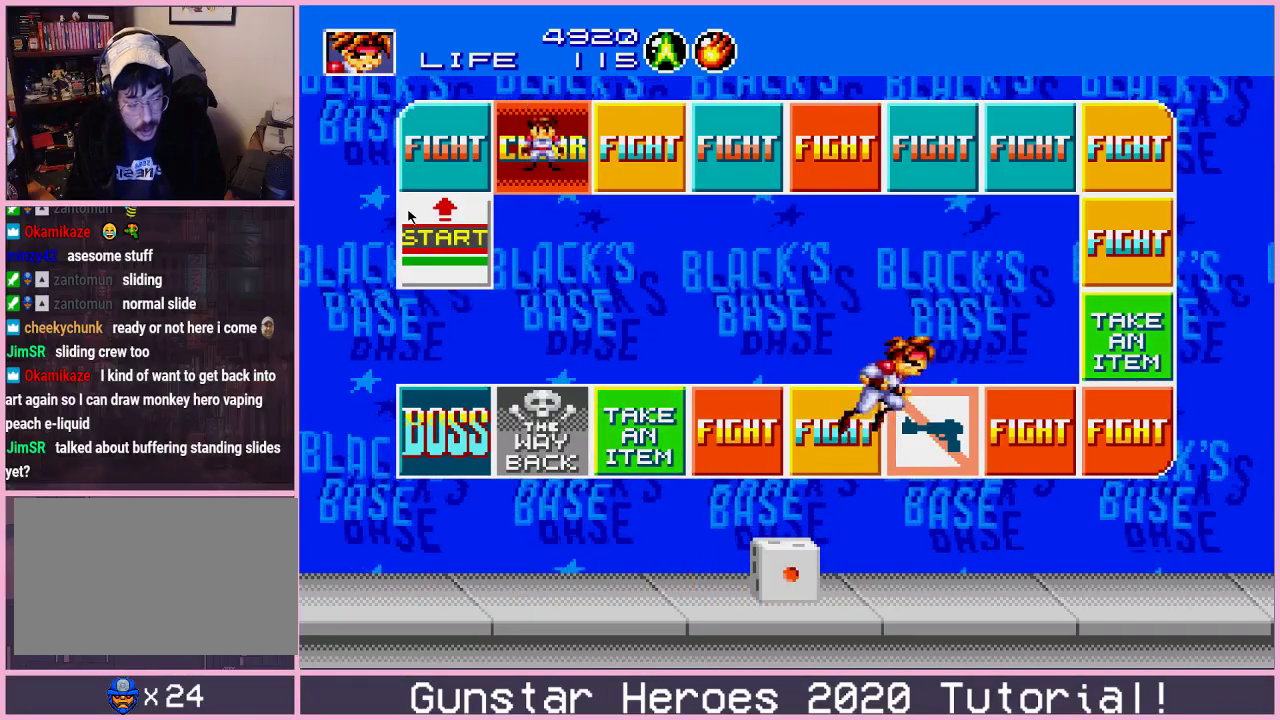
{"dt_ms": 701, "buttons": ["DPAD_RIGHT"], "events": [[84, "DPAD_RIGHT", "up"], [517, "DPAD_RIGHT", "down"]]}
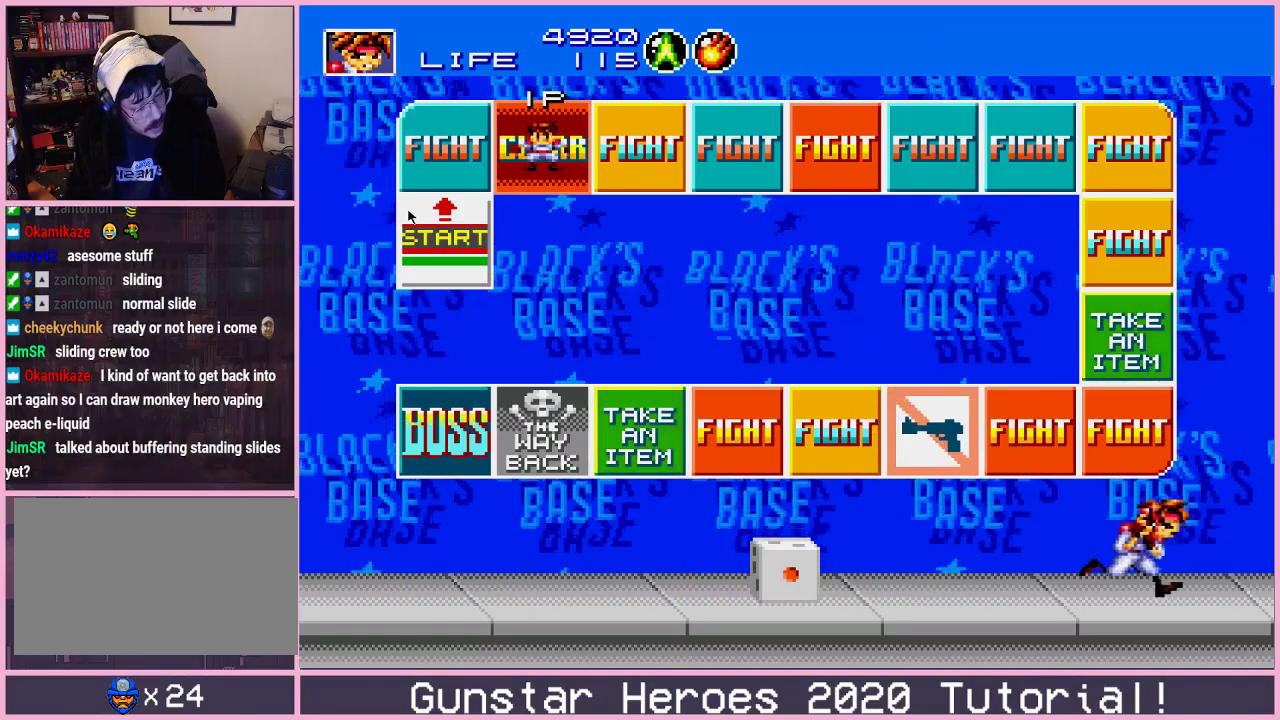
{"dt_ms": 300, "buttons": [], "events": [[233, "DPAD_RIGHT", "up"]]}
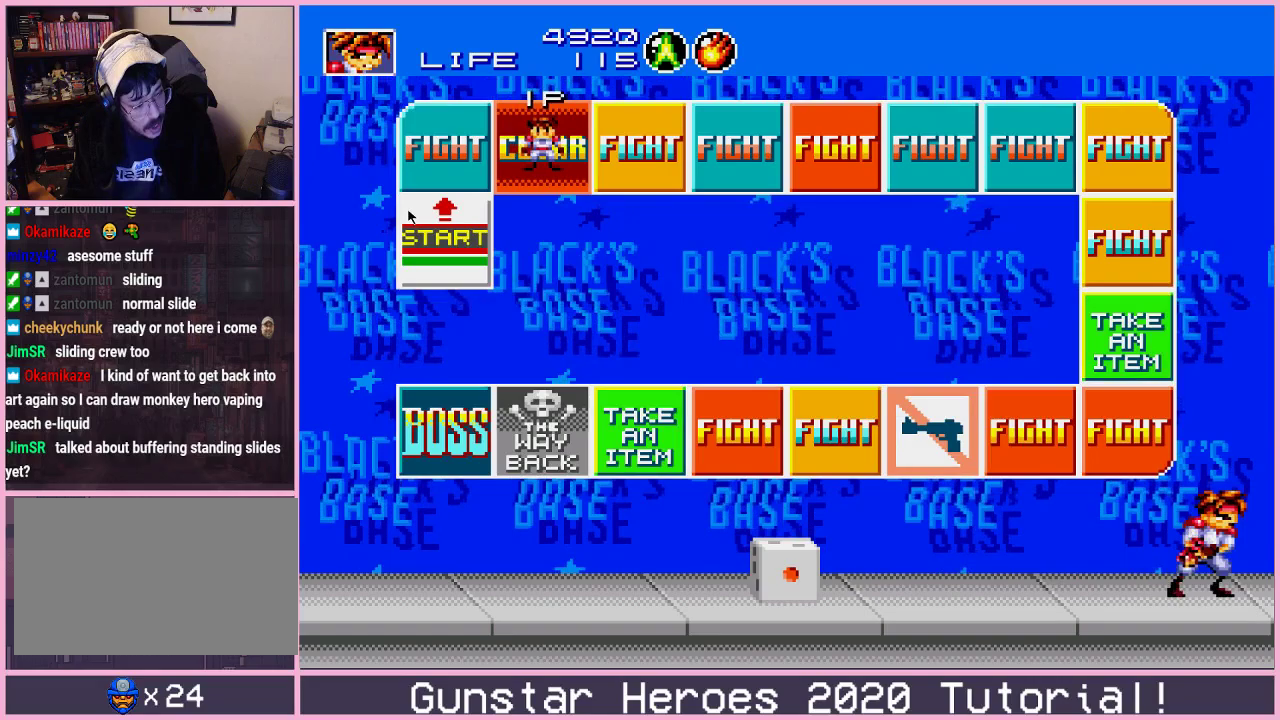
{"dt_ms": 301, "buttons": [], "events": [[50, "DPAD_RIGHT", "down"], [84, "DPAD_DOWN", "down"], [134, "DPAD_LEFT", "down"], [134, "DPAD_RIGHT", "up"], [200, "DPAD_DOWN", "up"], [217, "B", "down"], [250, "DPAD_LEFT", "up"], [267, "B", "up"]]}
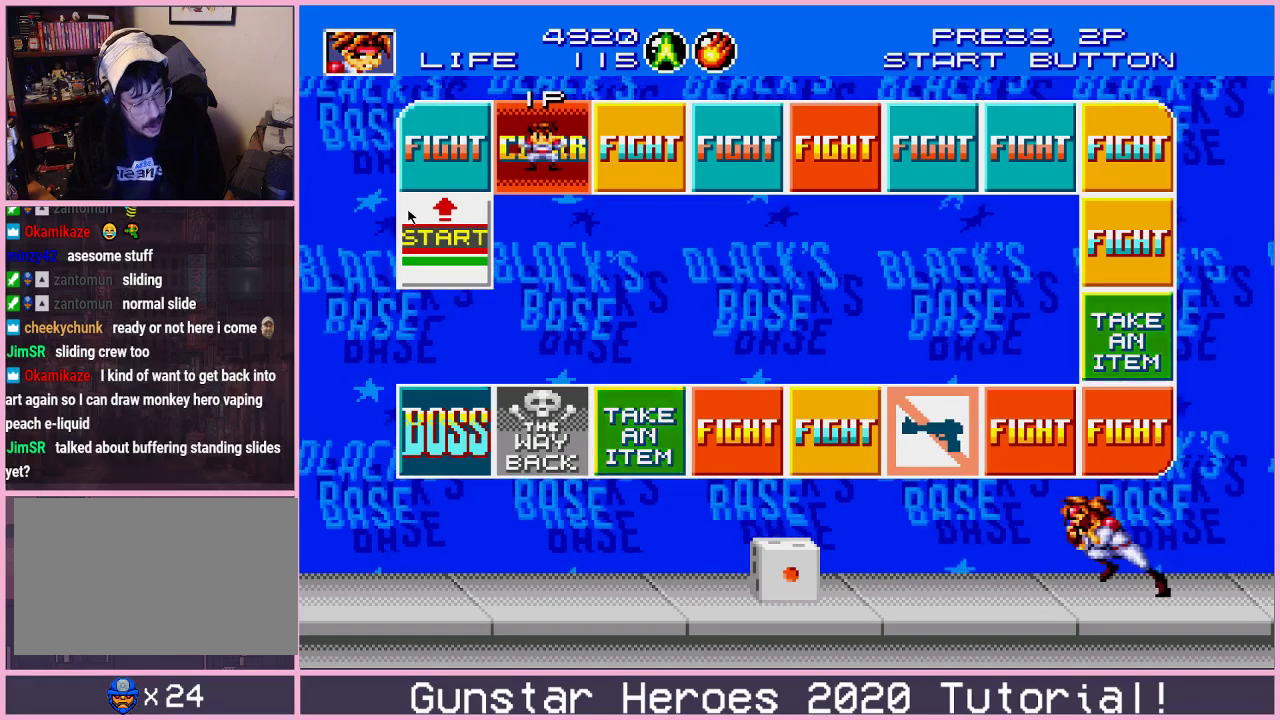
{"dt_ms": 400, "buttons": ["DPAD_DOWN", "DPAD_RIGHT"], "events": [[350, "DPAD_RIGHT", "down"], [383, "DPAD_DOWN", "down"]]}
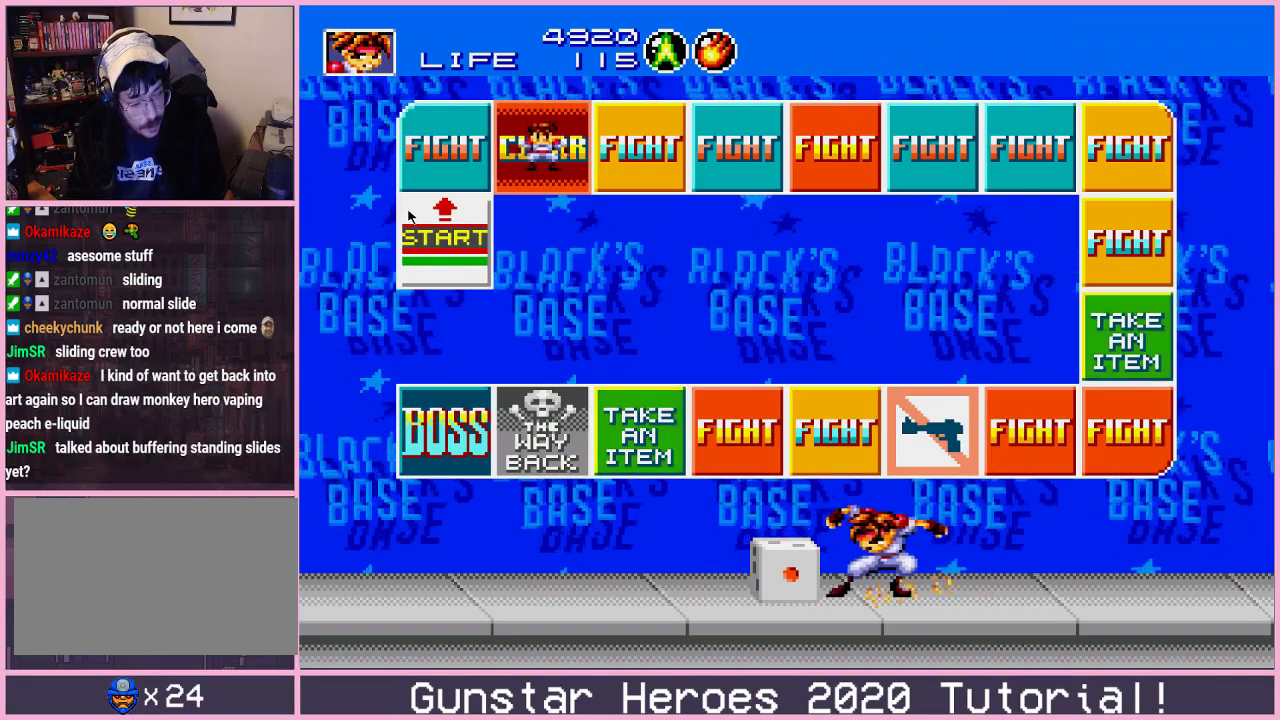
{"dt_ms": 300, "buttons": ["B"], "events": [[17, "DPAD_RIGHT", "up"], [33, "DPAD_LEFT", "down"], [100, "DPAD_DOWN", "up"], [167, "DPAD_LEFT", "up"], [267, "B", "down"]]}
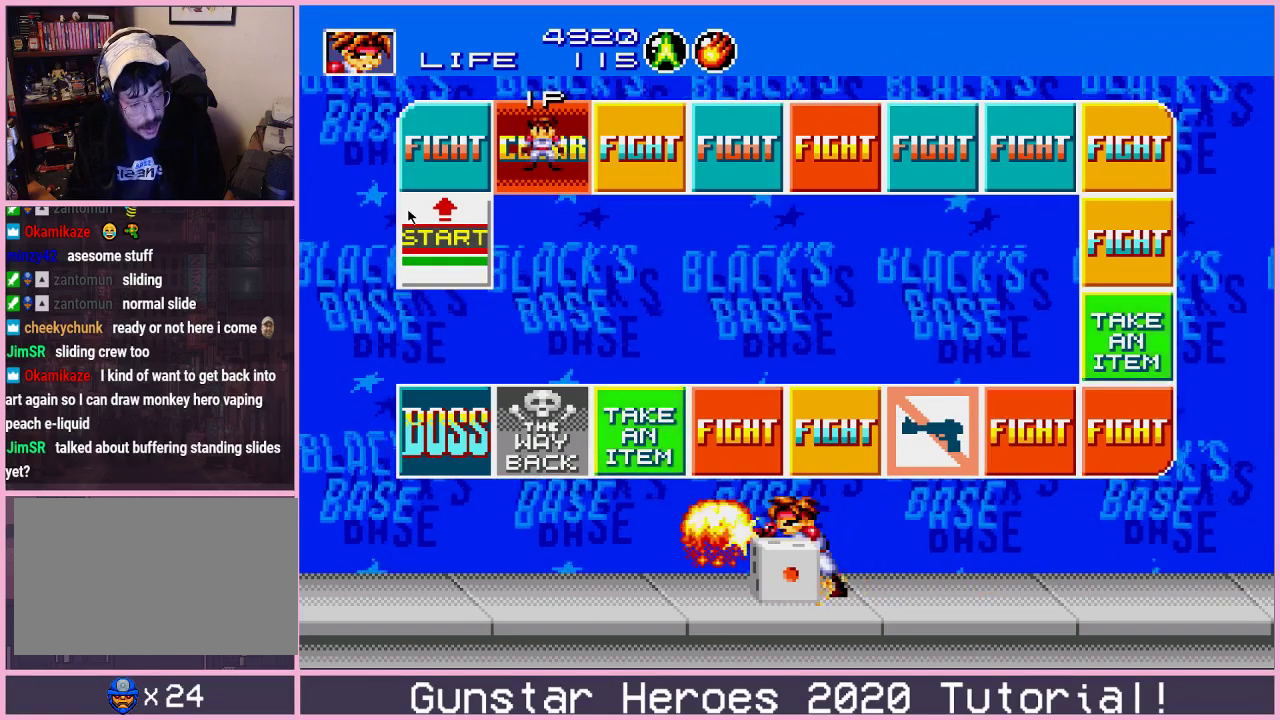
{"dt_ms": 601, "buttons": ["DPAD_RIGHT"], "events": [[50, "B", "up"], [417, "DPAD_RIGHT", "down"], [484, "C", "down"], [601, "C", "up"]]}
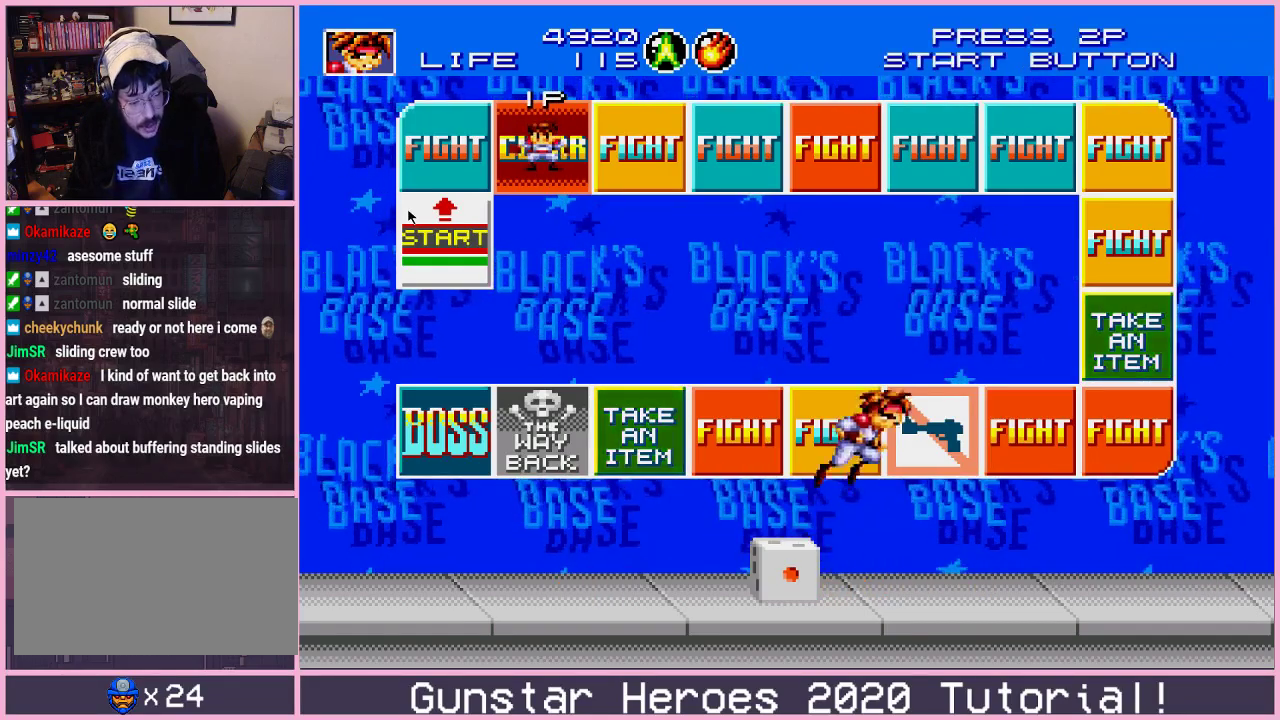
{"dt_ms": 801, "buttons": [], "events": [[183, "DPAD_RIGHT", "up"], [567, "DPAD_RIGHT", "down"], [600, "DPAD_DOWN", "down"], [634, "DPAD_RIGHT", "up"], [650, "DPAD_LEFT", "down"], [684, "DPAD_DOWN", "up"], [701, "B", "down"], [751, "B", "up"], [751, "DPAD_LEFT", "up"]]}
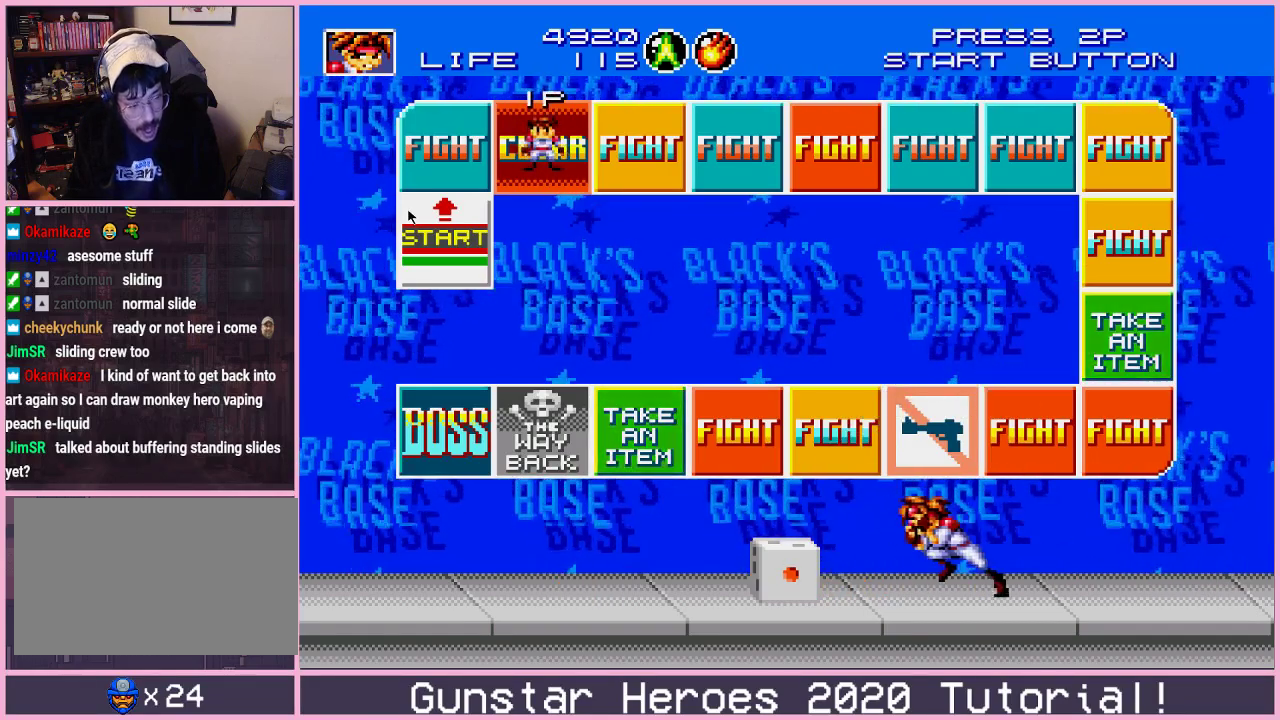
{"dt_ms": 300, "buttons": [], "events": []}
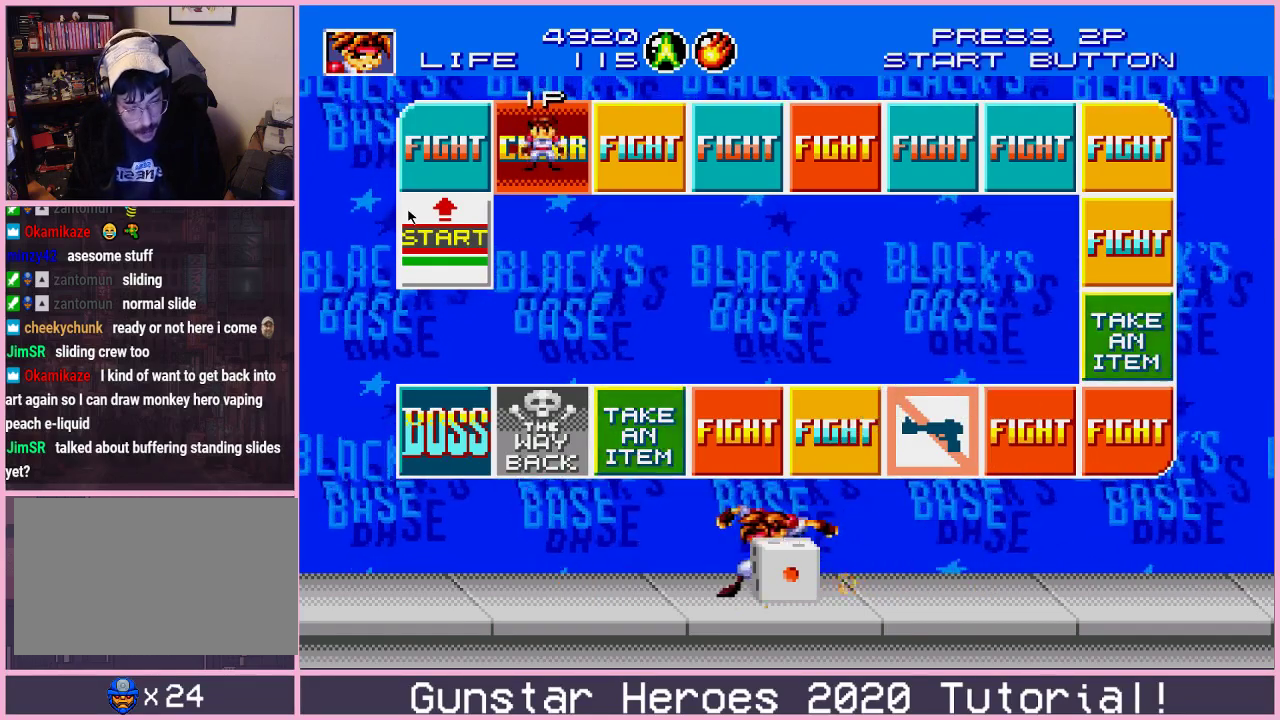
{"dt_ms": 400, "buttons": ["B"], "events": [[183, "DPAD_RIGHT", "down"], [250, "DPAD_DOWN", "down"], [284, "DPAD_RIGHT", "up"], [317, "DPAD_LEFT", "down"], [350, "DPAD_DOWN", "up"], [400, "B", "down"], [400, "DPAD_LEFT", "up"]]}
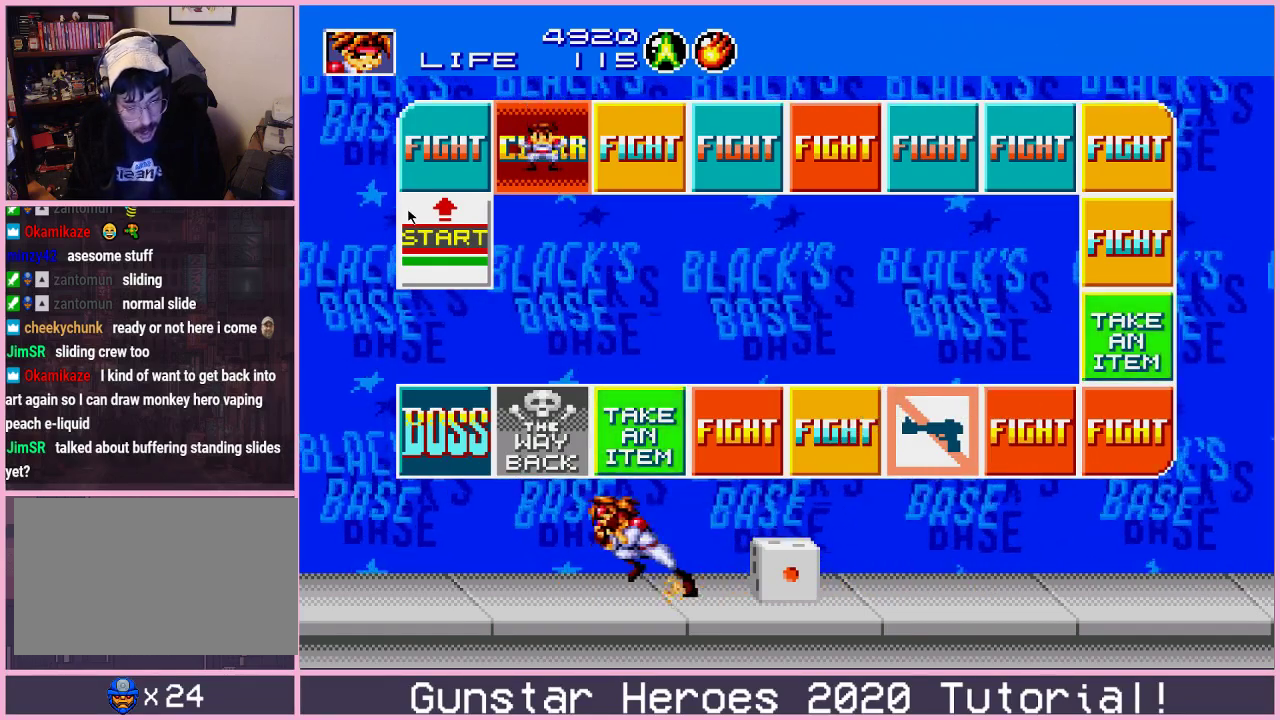
{"dt_ms": 801, "buttons": ["DPAD_RIGHT"], "events": [[17, "B", "up"], [634, "DPAD_LEFT", "down"], [701, "DPAD_DOWN", "down"], [751, "DPAD_LEFT", "up"], [751, "DPAD_RIGHT", "down"], [801, "DPAD_DOWN", "up"]]}
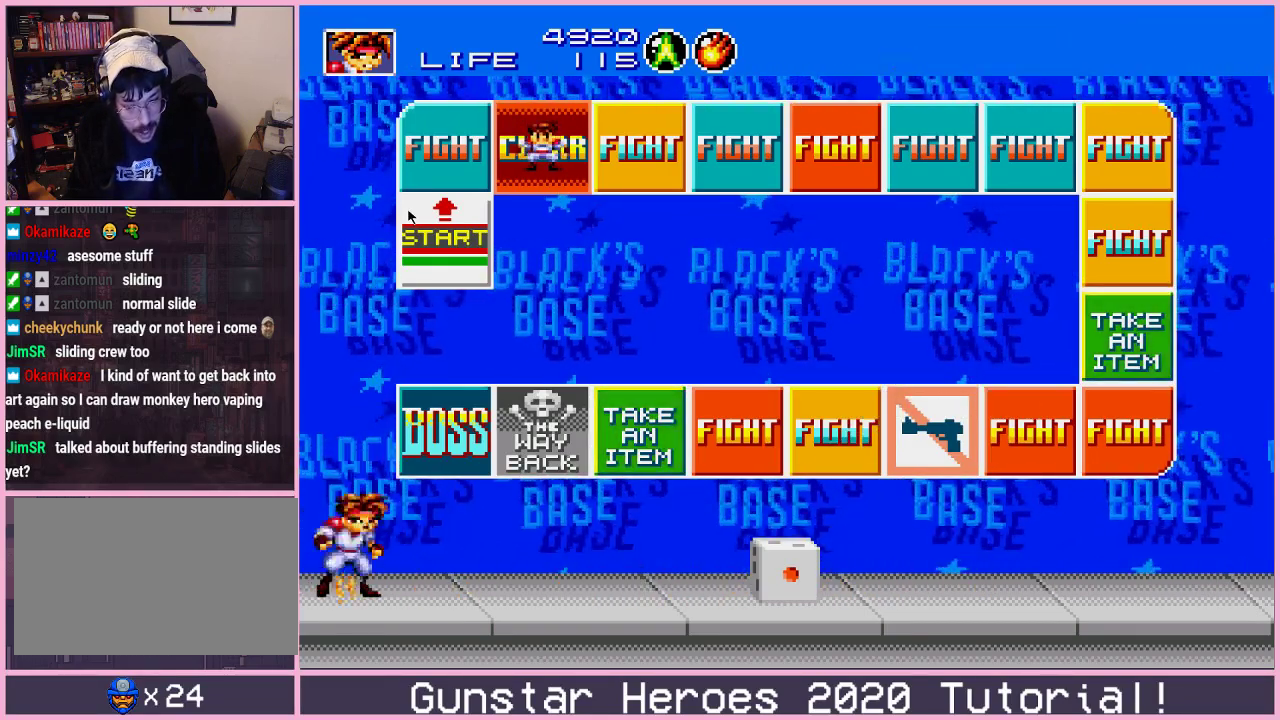
{"dt_ms": 300, "buttons": [], "events": [[50, "B", "down"], [67, "DPAD_RIGHT", "up"], [100, "B", "up"]]}
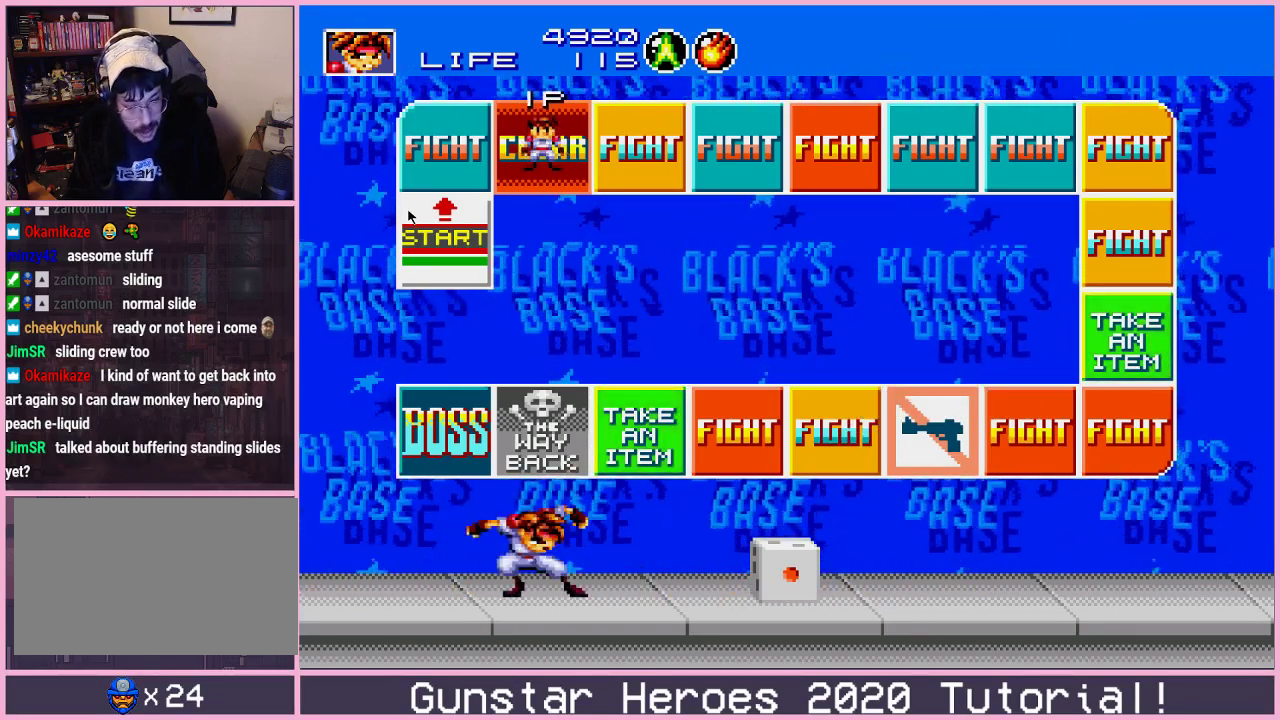
{"dt_ms": 601, "buttons": [], "events": [[317, "DPAD_LEFT", "down"], [334, "DPAD_DOWN", "down"], [384, "DPAD_LEFT", "up"], [384, "DPAD_RIGHT", "down"], [434, "DPAD_DOWN", "up"], [501, "DPAD_RIGHT", "up"]]}
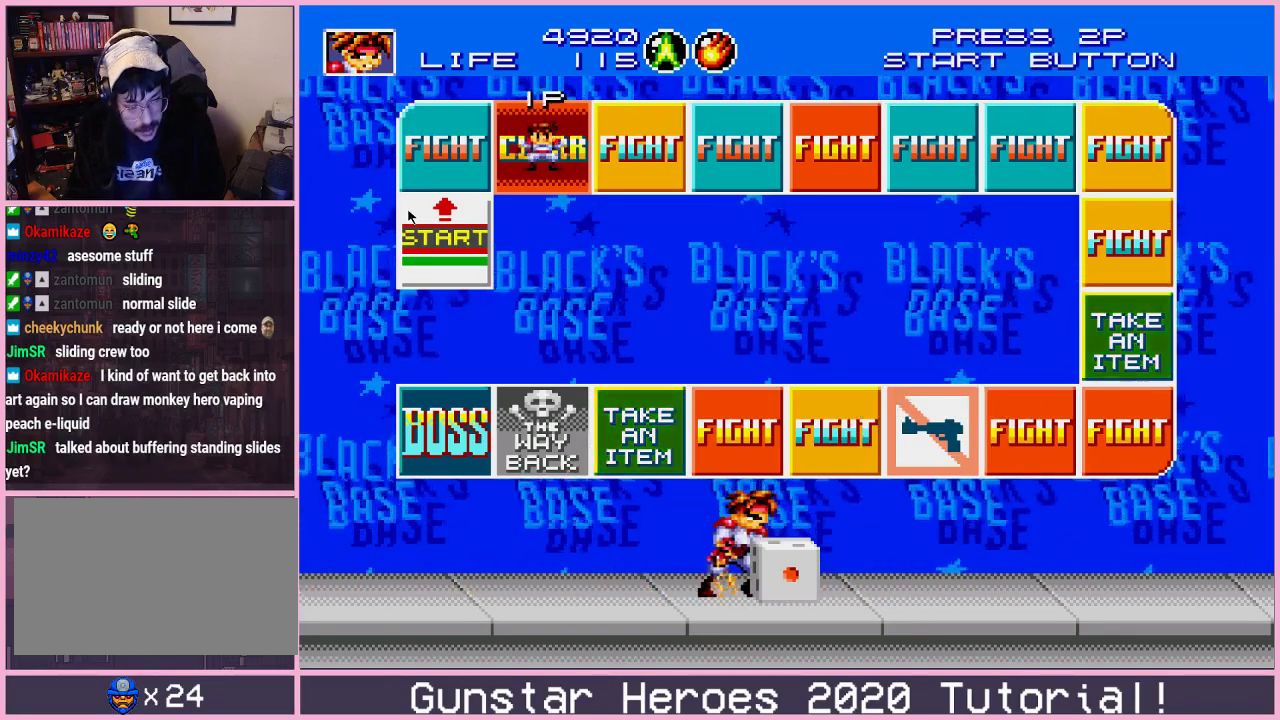
{"dt_ms": 400, "buttons": ["DPAD_RIGHT"], "events": [[284, "DPAD_RIGHT", "down"]]}
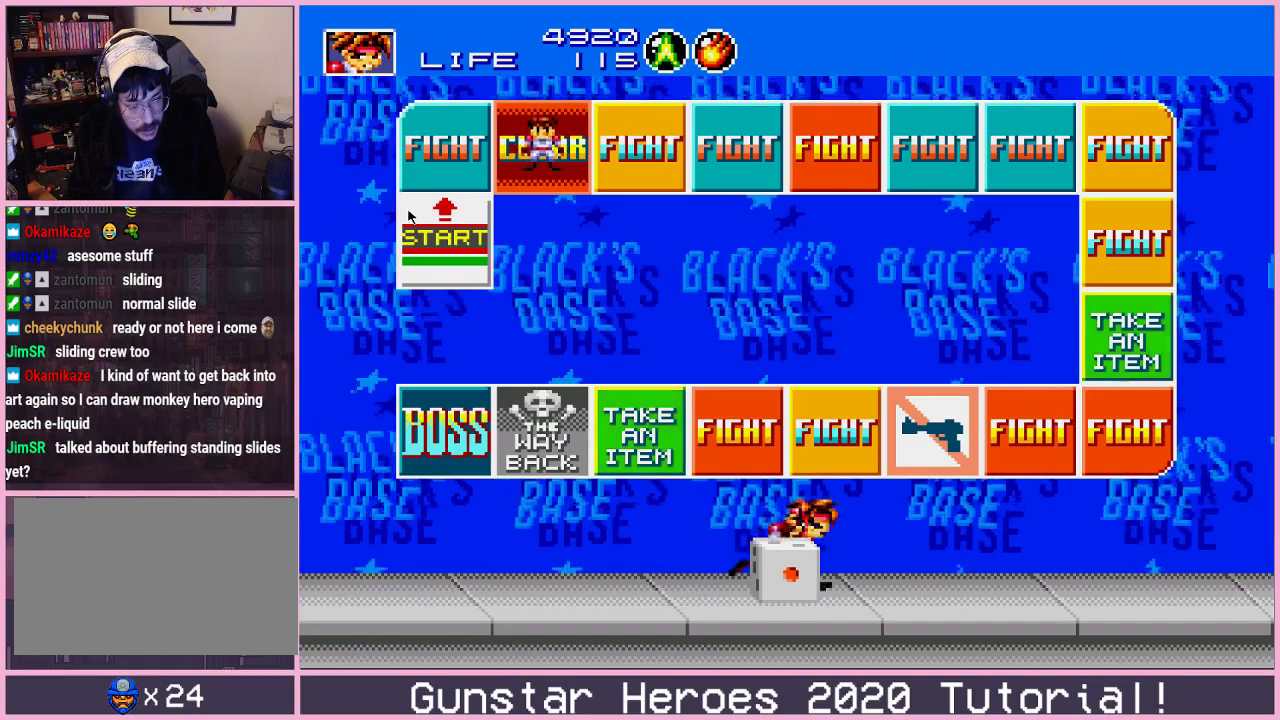
{"dt_ms": 301, "buttons": ["DPAD_RIGHT"], "events": [[50, "C", "down"], [117, "C", "up"], [167, "C", "down"], [251, "C", "up"]]}
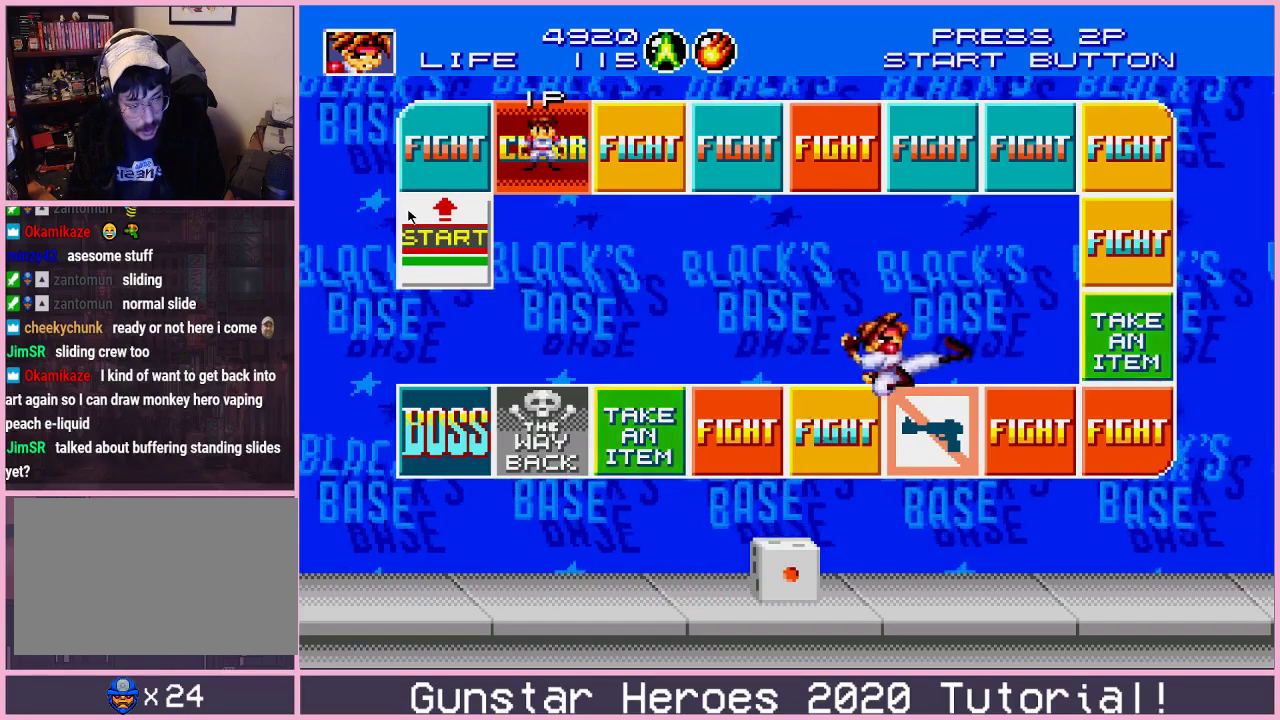
{"dt_ms": 700, "buttons": ["DPAD_LEFT"], "events": [[383, "DPAD_RIGHT", "up"], [484, "DPAD_LEFT", "down"], [600, "C", "down"], [650, "C", "up"]]}
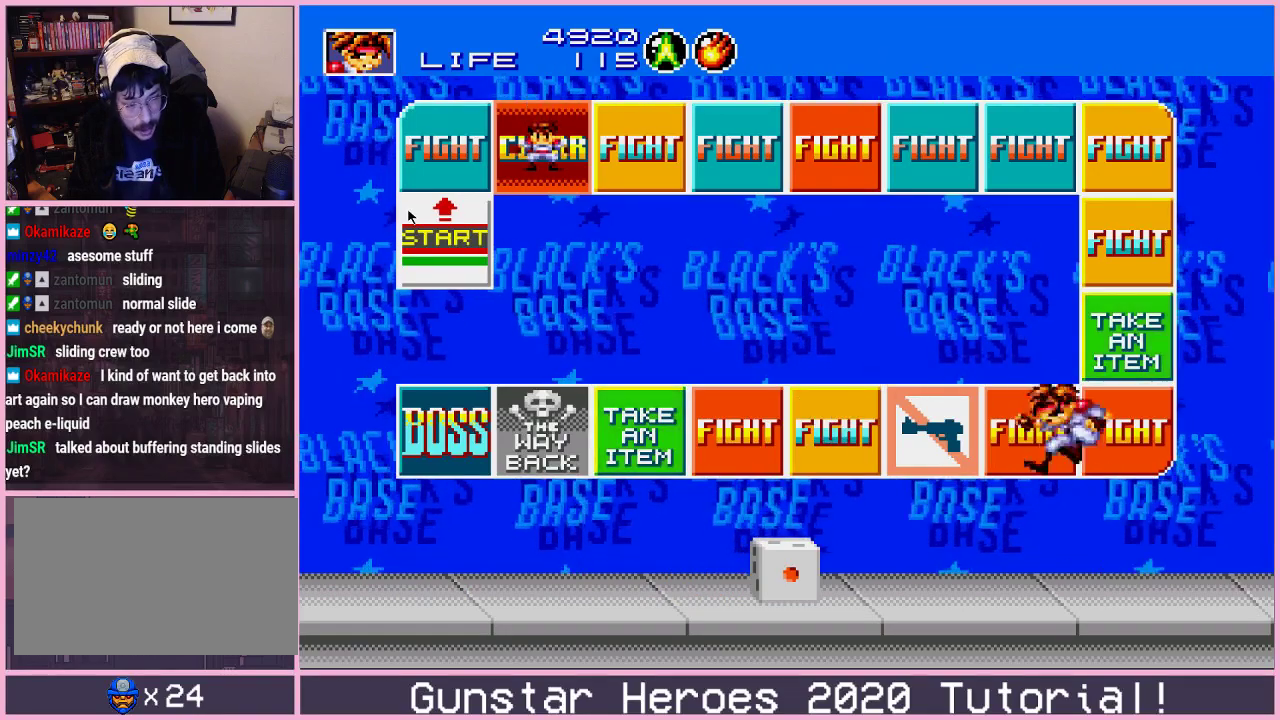
{"dt_ms": 501, "buttons": ["DPAD_DOWN", "DPAD_LEFT"], "events": [[17, "C", "down"], [84, "C", "up"], [167, "DPAD_LEFT", "up"], [401, "DPAD_RIGHT", "down"], [434, "DPAD_DOWN", "down"], [484, "DPAD_RIGHT", "up"], [501, "DPAD_LEFT", "down"]]}
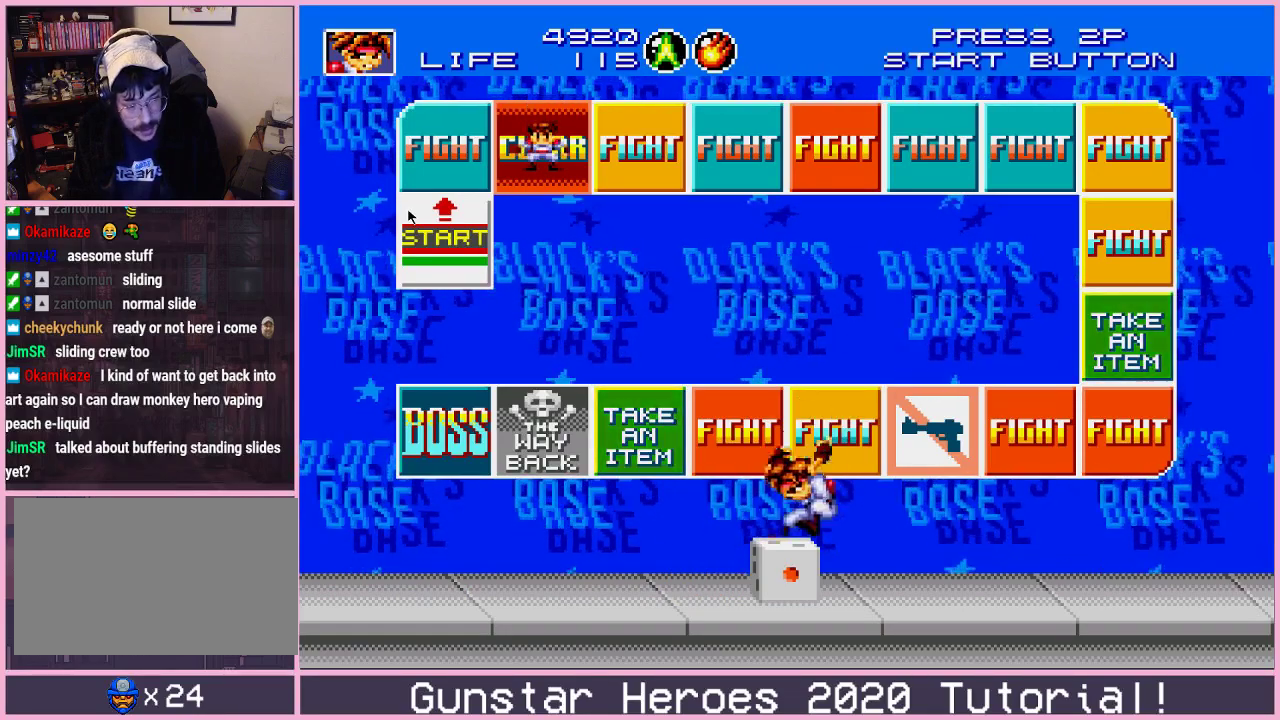
{"dt_ms": 500, "buttons": [], "events": [[33, "DPAD_DOWN", "up"], [83, "DPAD_LEFT", "up"]]}
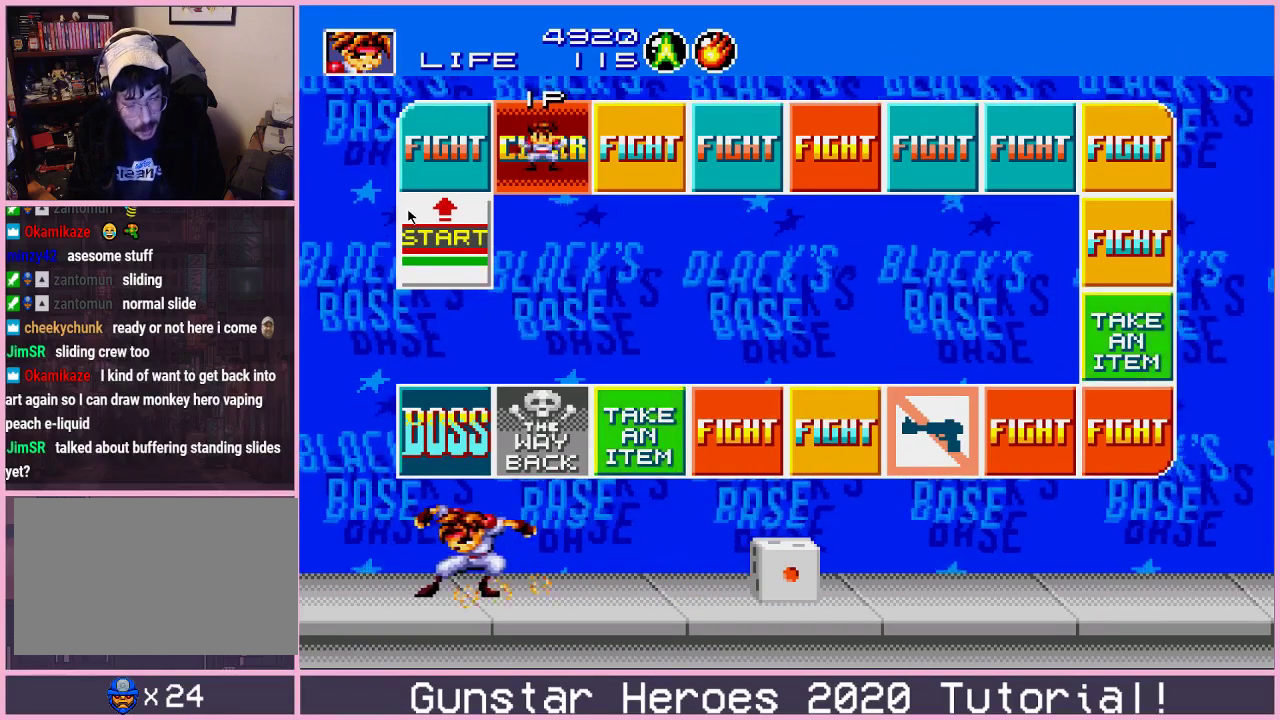
{"dt_ms": 601, "buttons": ["C", "DPAD_UP", "DPAD_RIGHT"], "events": [[317, "DPAD_RIGHT", "down"], [317, "DPAD_UP", "down"], [434, "C", "down"], [501, "C", "up"], [584, "C", "down"]]}
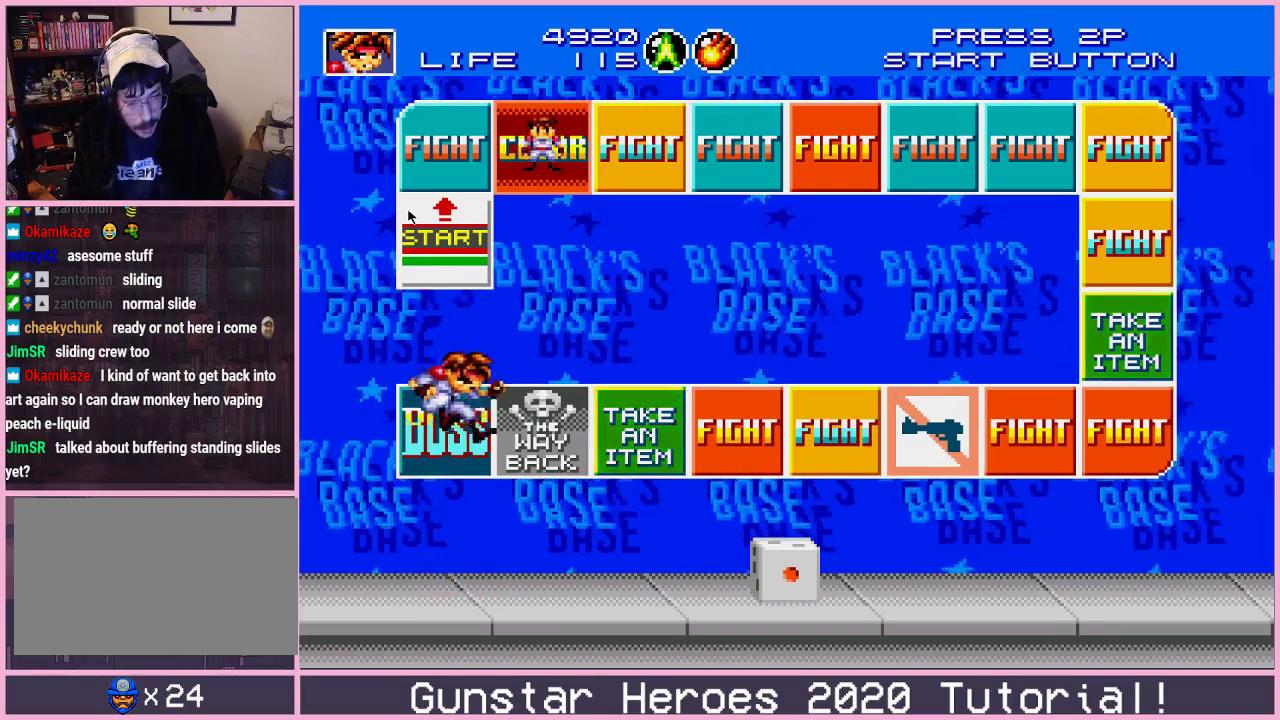
{"dt_ms": 400, "buttons": ["DPAD_DOWN"], "events": [[50, "C", "up"], [117, "DPAD_RIGHT", "up"], [117, "DPAD_UP", "up"], [300, "DPAD_LEFT", "down"], [350, "DPAD_DOWN", "down"], [400, "DPAD_LEFT", "up"]]}